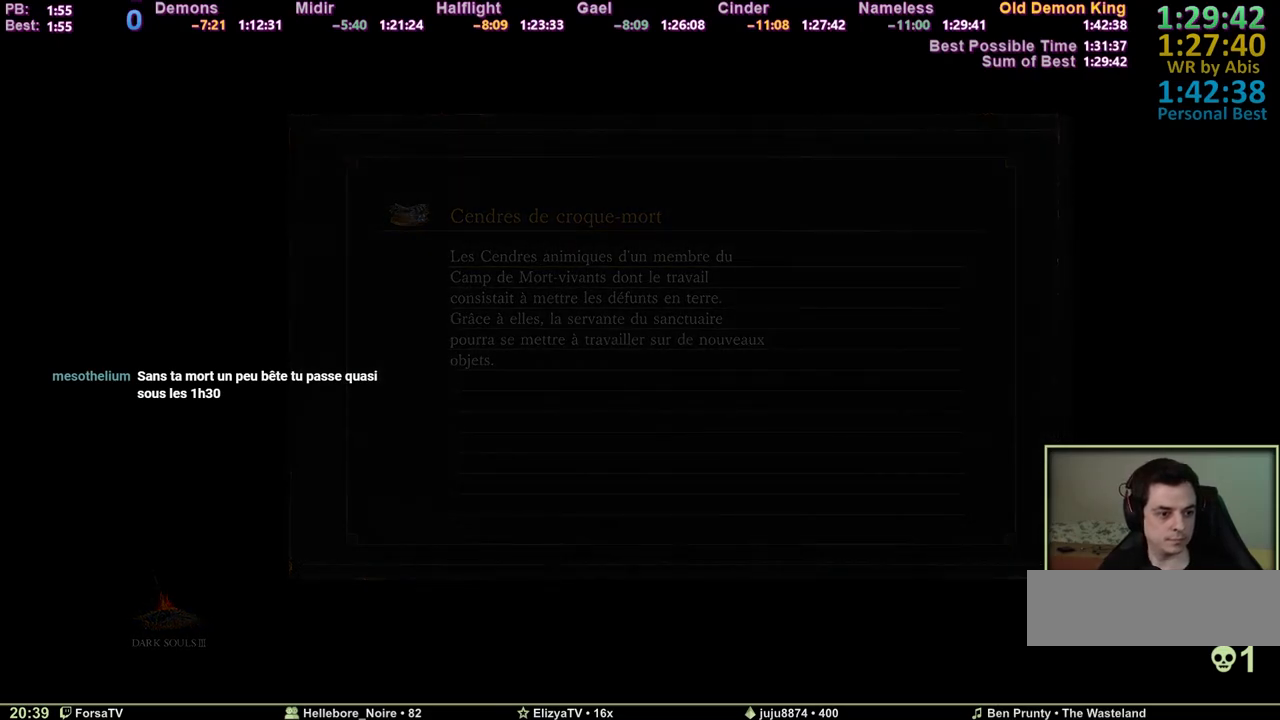
Gameplay with keyboard and mouse; each line is a JSON object with the keys held at the frame after it. "events" lists presses ("down") and releases ("up") of "1", "2", "3", "4", "5", "6", "a", "c", "ctrl", "d", "e", "escape", "f", "g", "k", "l", "q", "r", "right", "s", "shift", "space", "tab" and "z" between this image and that frame as [ms after this image, input, new state], when the widget could be followed in between. No other keys are recorded. Mouse input is not recorded. Not read: other_keys.
{"keys": ["space", "z"], "events": [[200, "space", "down"], [200, "z", "down"]]}
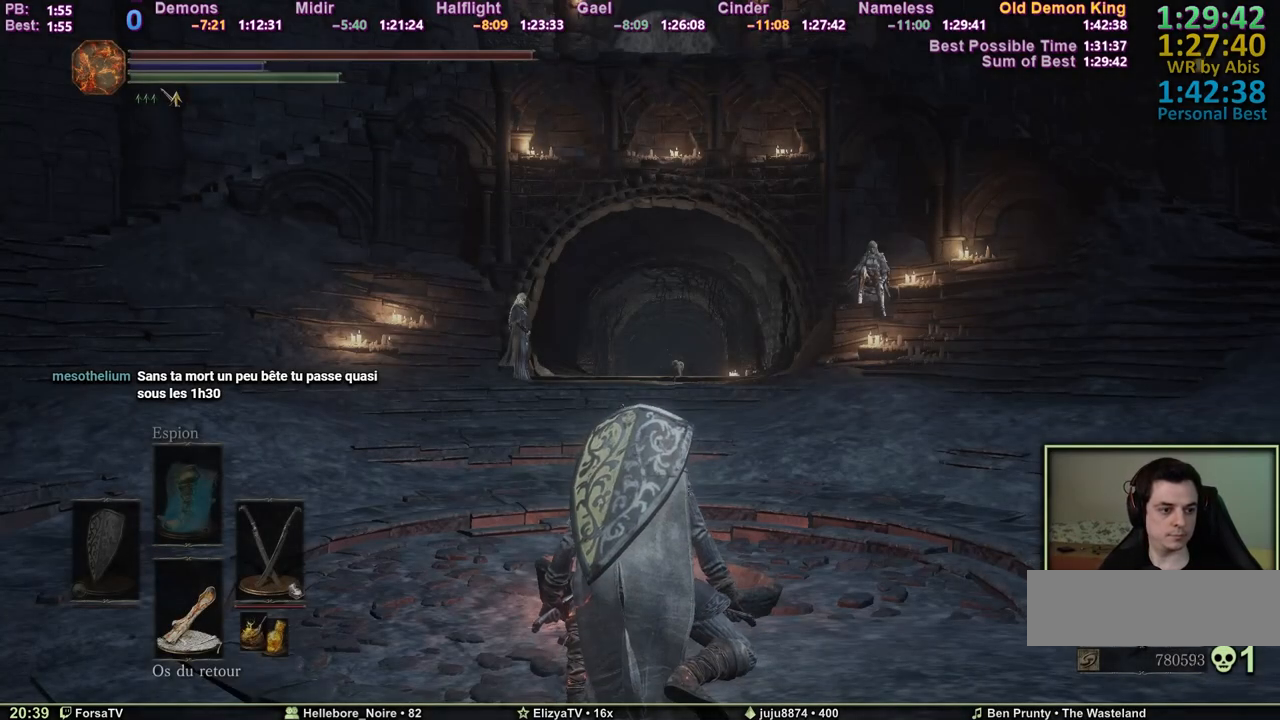
{"keys": ["space", "z"], "events": []}
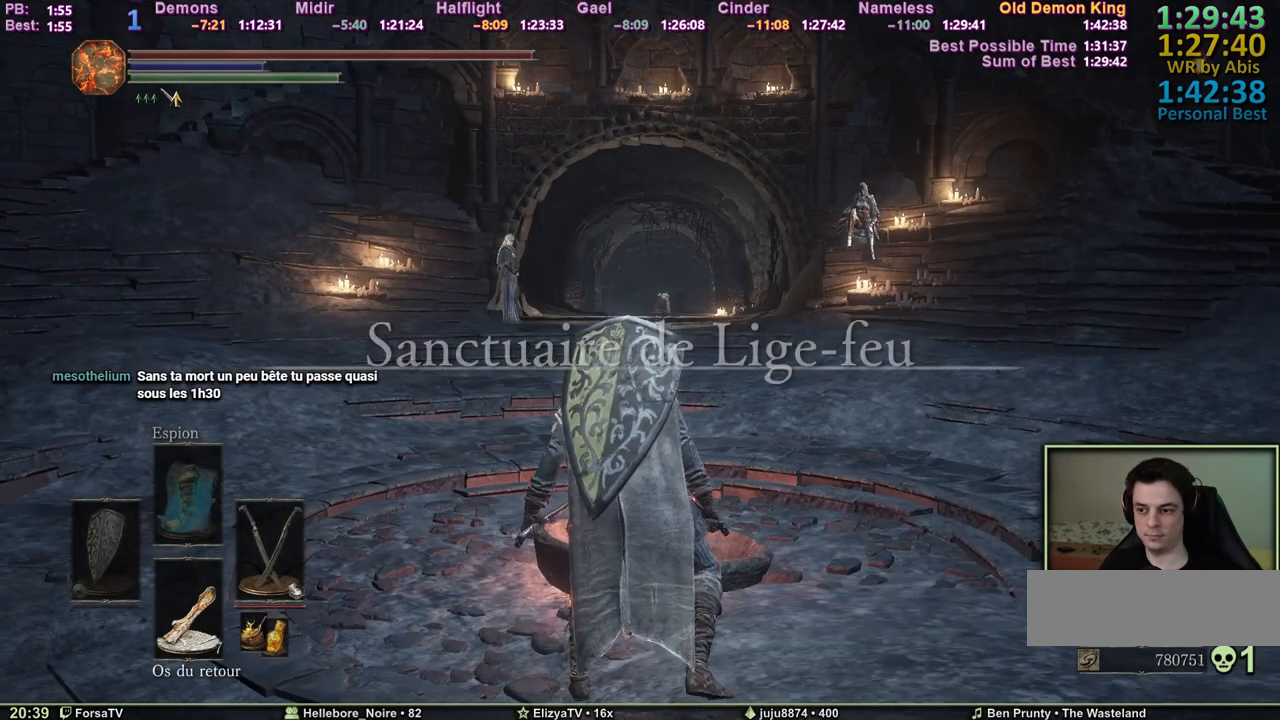
{"keys": ["space", "z"], "events": []}
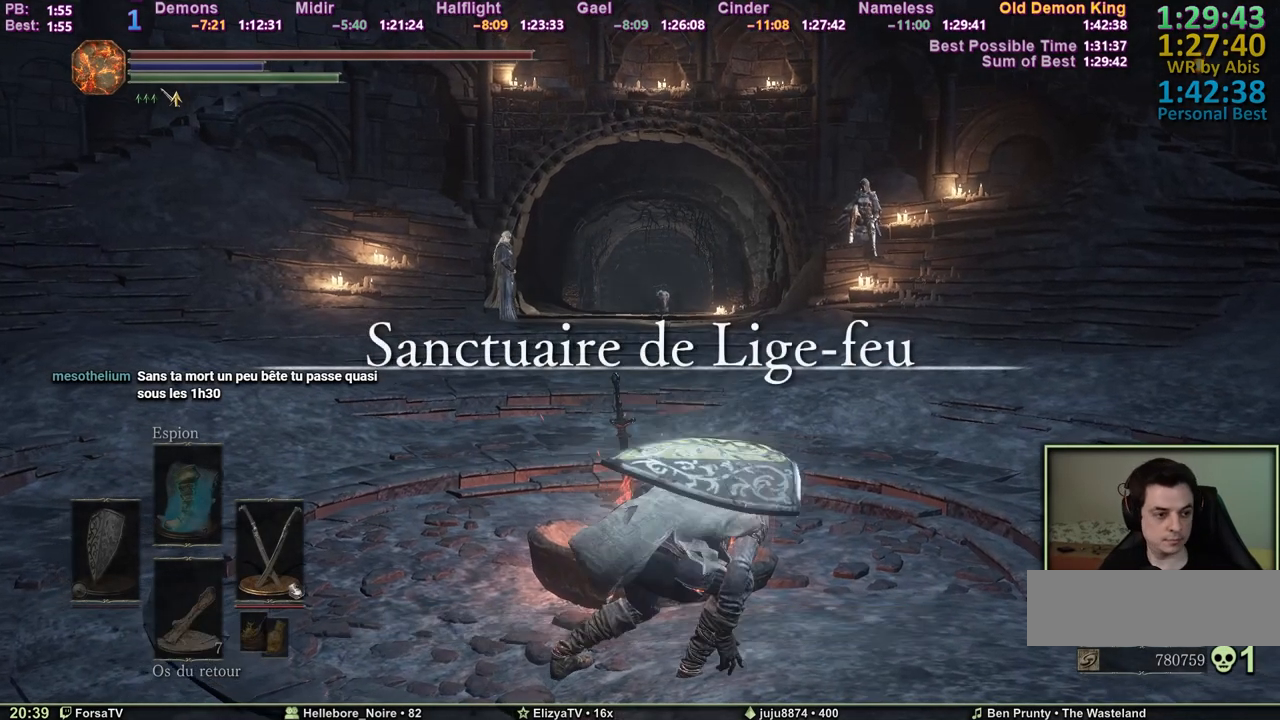
{"keys": [], "events": [[250, "space", "up"], [250, "z", "up"]]}
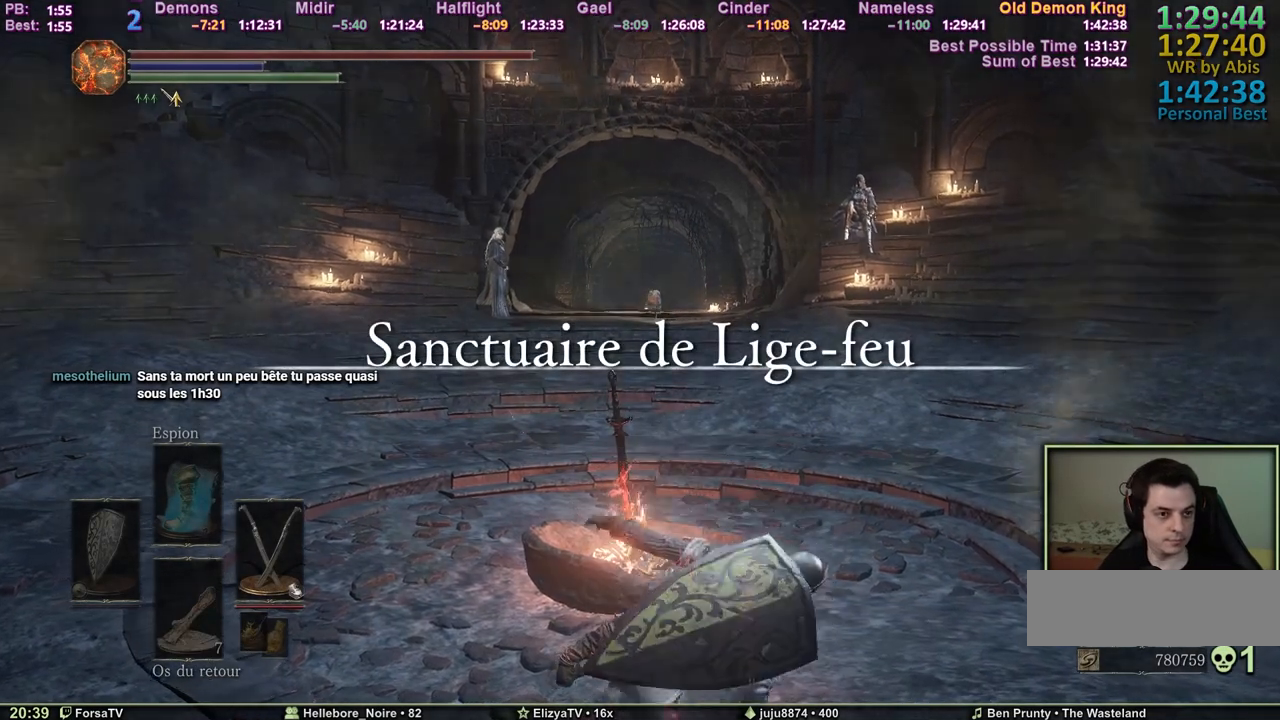
{"keys": [], "events": []}
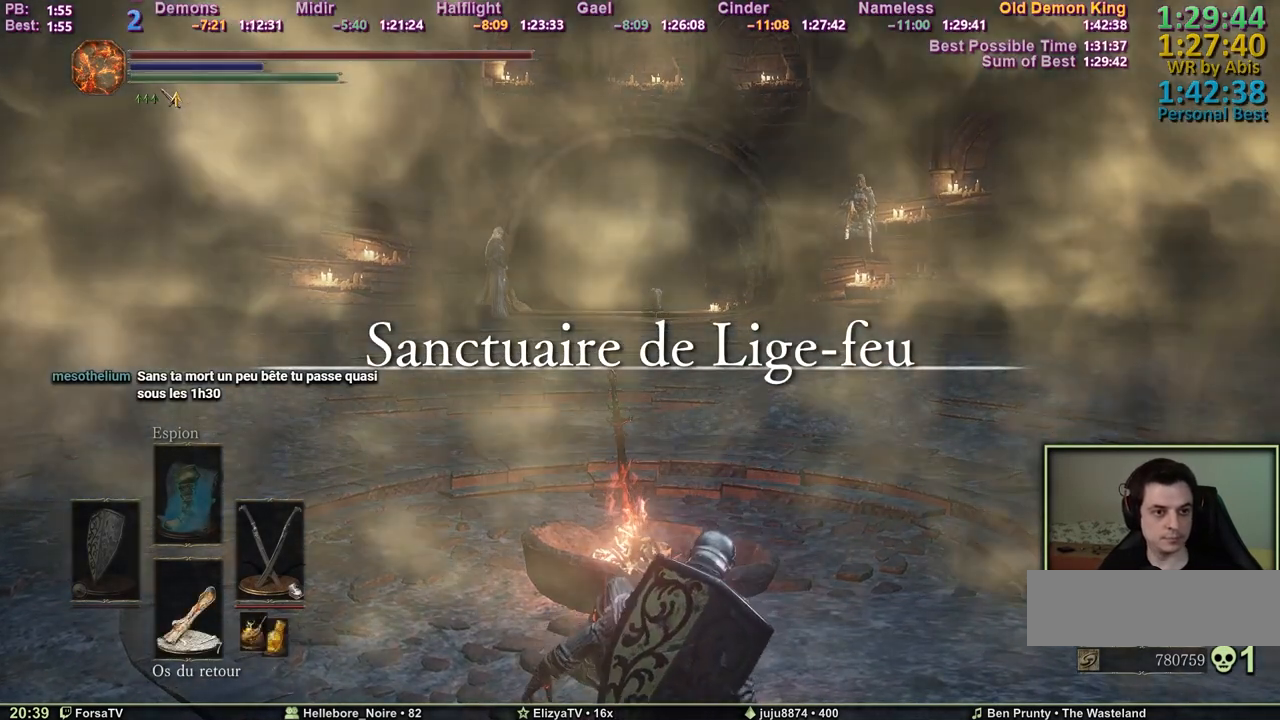
{"keys": [], "events": [[200, "e", "down"], [283, "e", "up"], [333, "e", "down"], [417, "e", "up"]]}
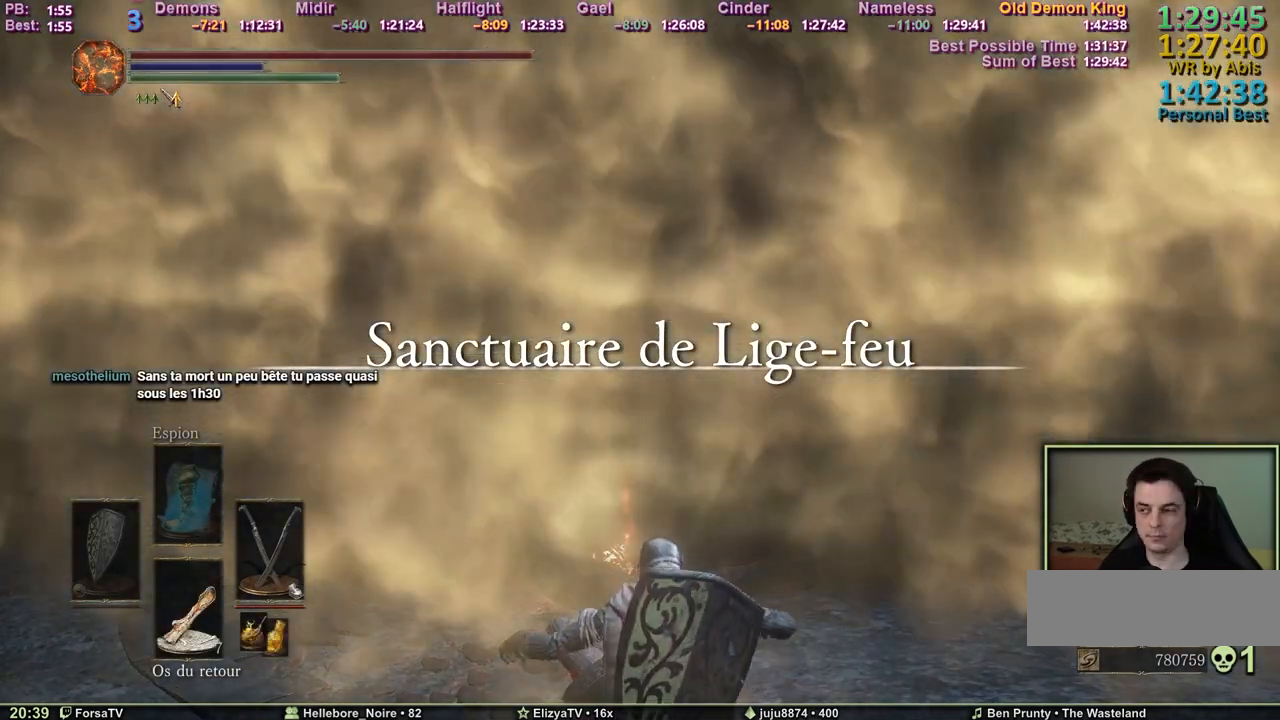
{"keys": ["e"], "events": [[17, "e", "down"], [67, "e", "up"], [167, "e", "down"], [250, "e", "up"], [300, "e", "down"], [400, "e", "up"], [433, "e", "down"]]}
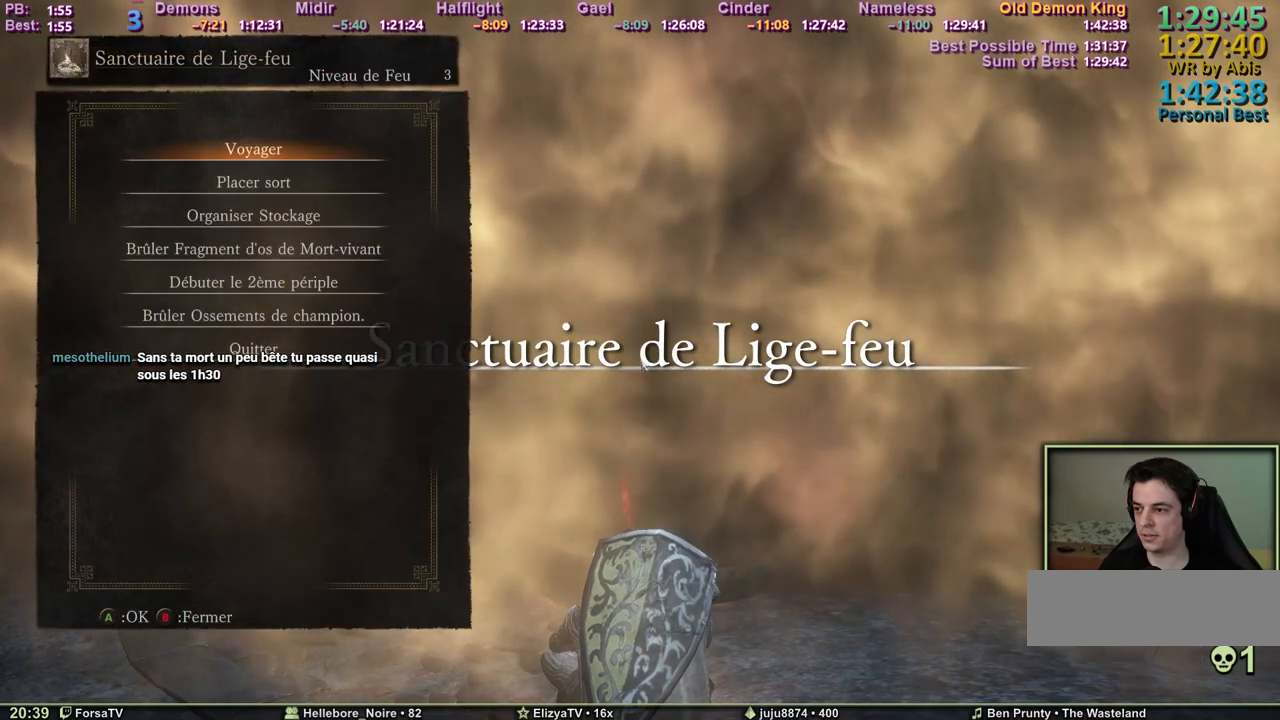
{"keys": [], "events": [[33, "e", "up"], [133, "e", "down"], [267, "e", "up"], [417, "e", "down"], [500, "e", "up"]]}
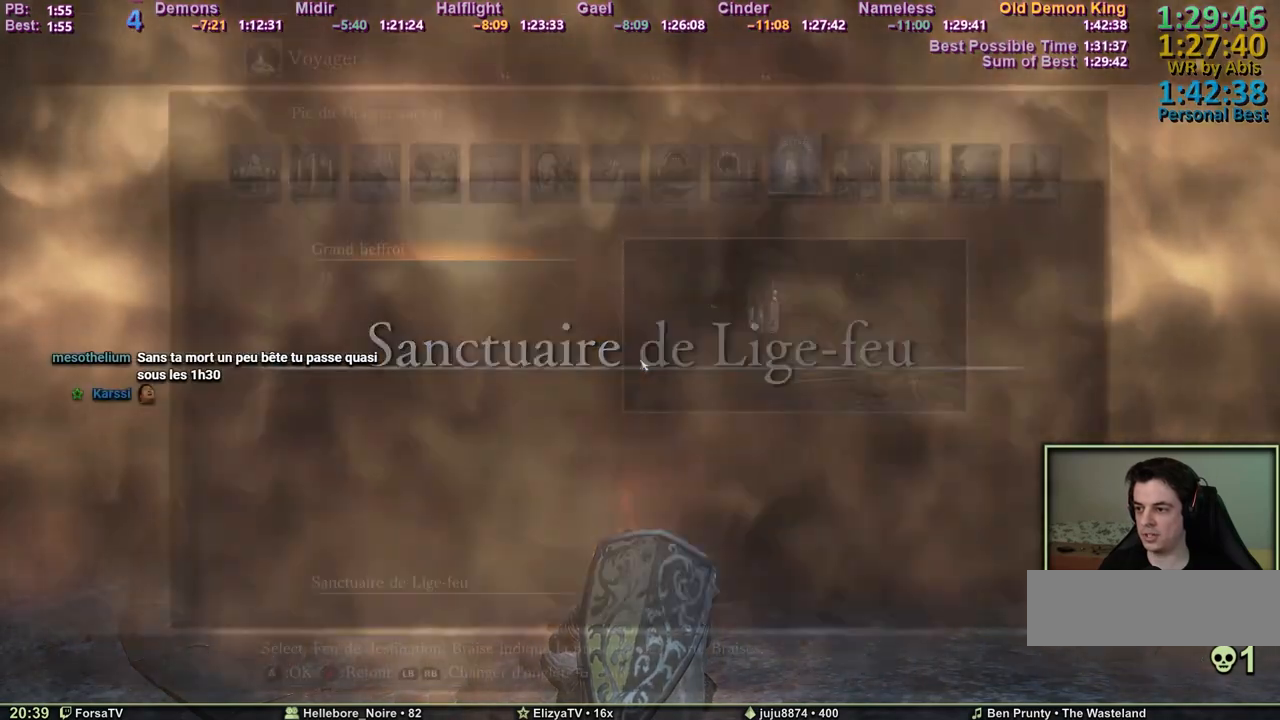
{"keys": [], "events": [[150, "1", "down"], [233, "1", "up"], [283, "1", "down"], [383, "1", "up"]]}
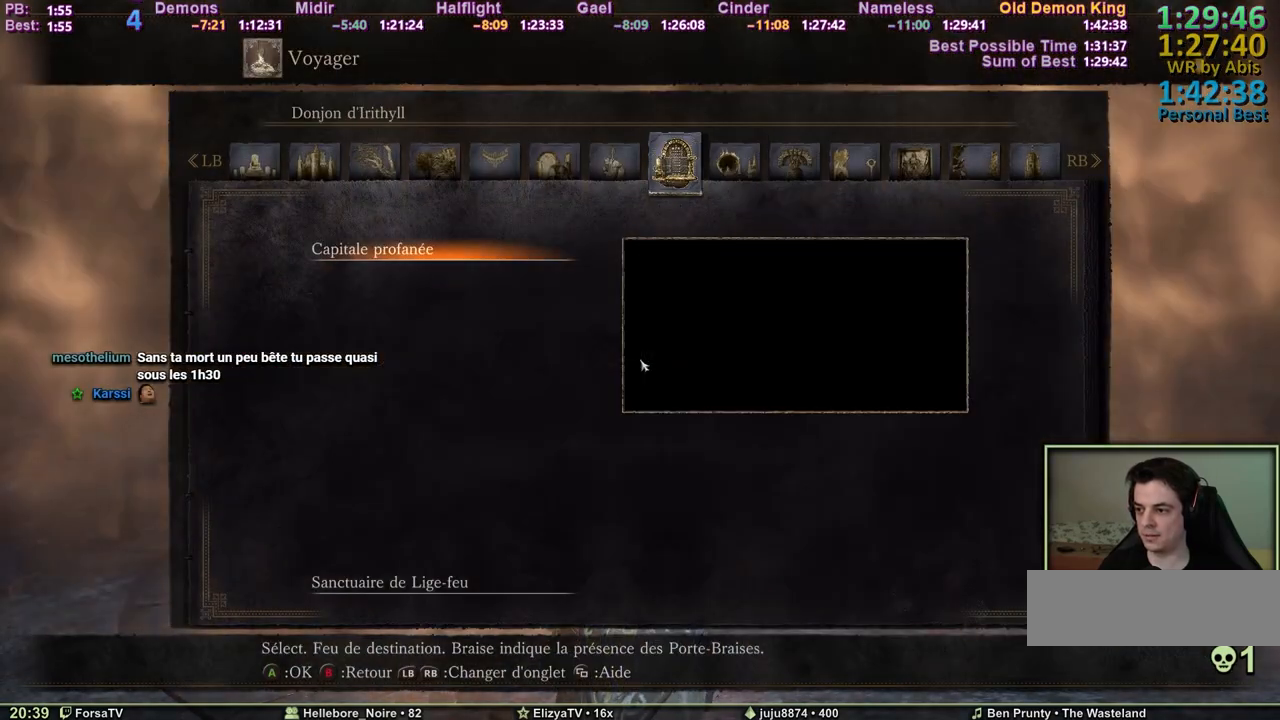
{"keys": ["1"], "events": [[67, "1", "down"], [167, "1", "up"], [483, "1", "down"]]}
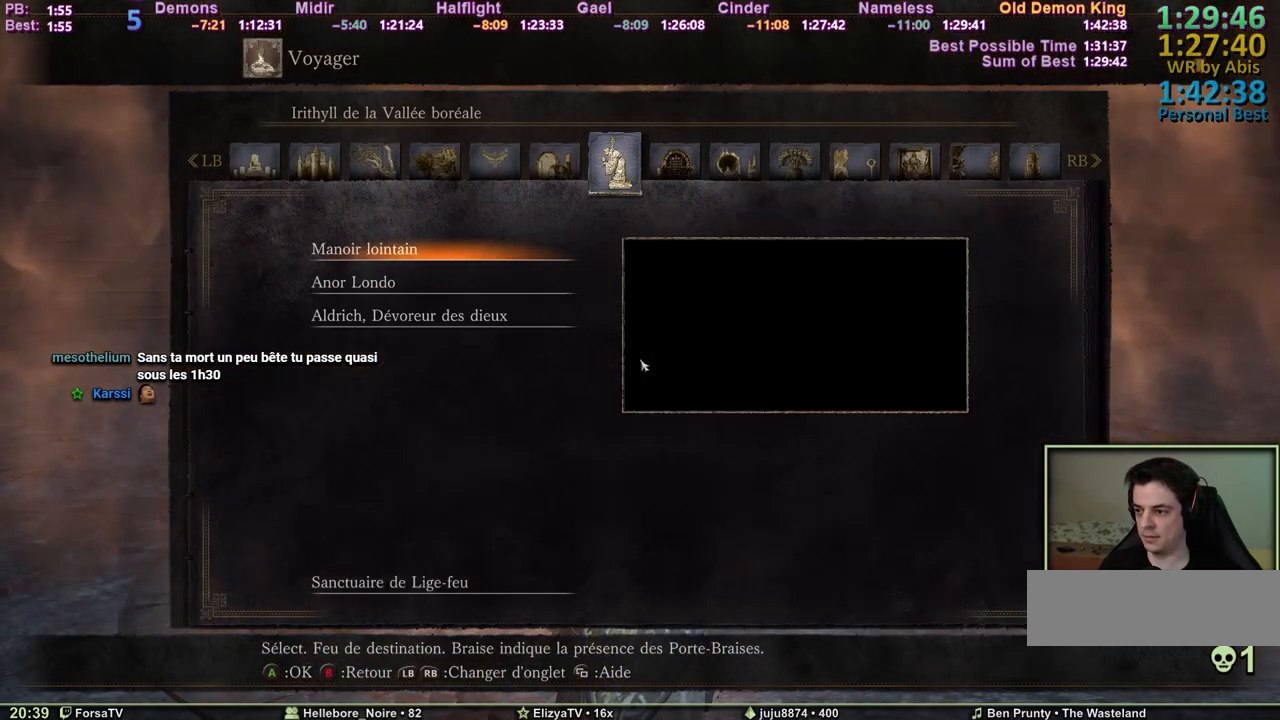
{"keys": ["1"], "events": [[83, "1", "up"], [500, "1", "down"]]}
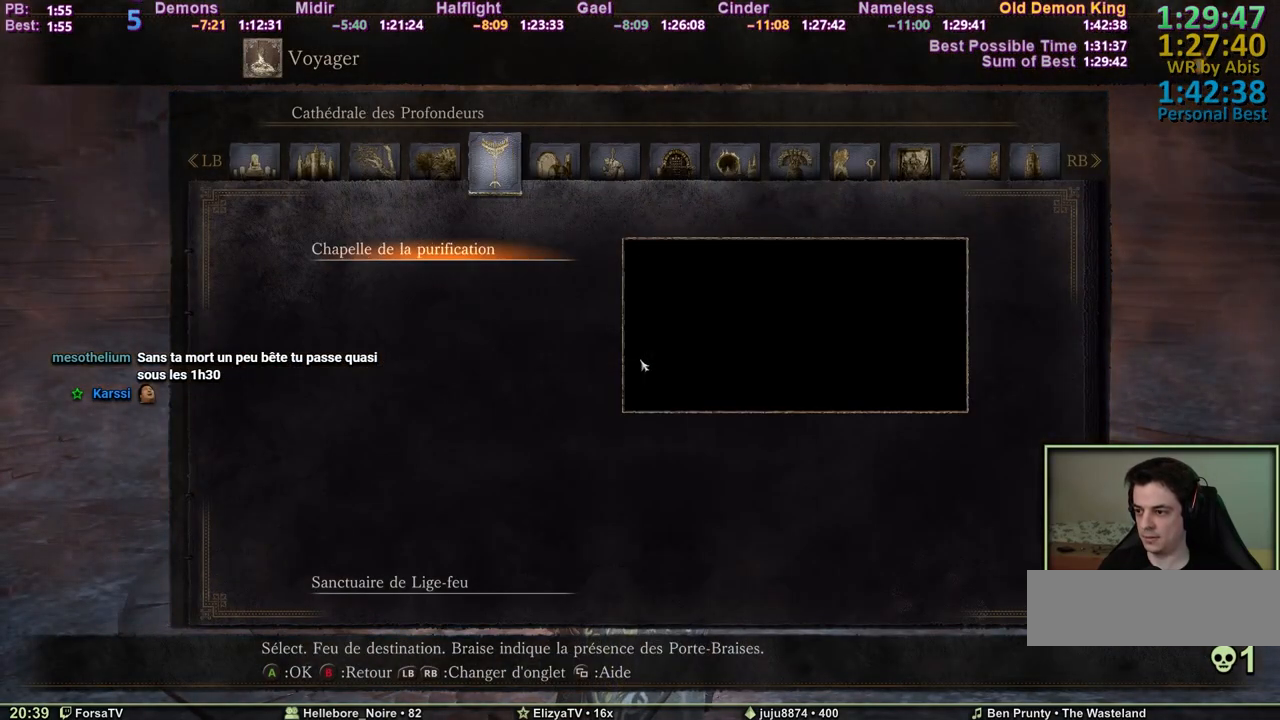
{"keys": [], "events": [[100, "1", "up"], [417, "3", "down"], [467, "3", "up"]]}
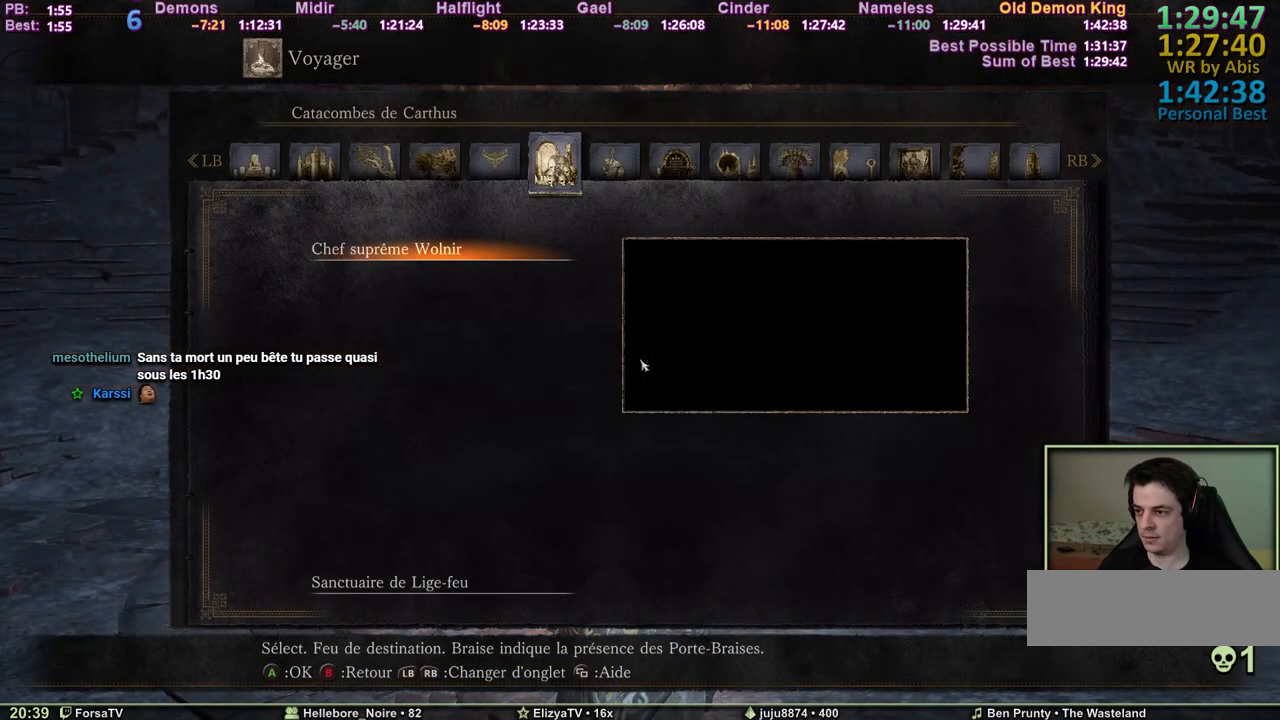
{"keys": [], "events": [[117, "e", "down"], [200, "e", "up"]]}